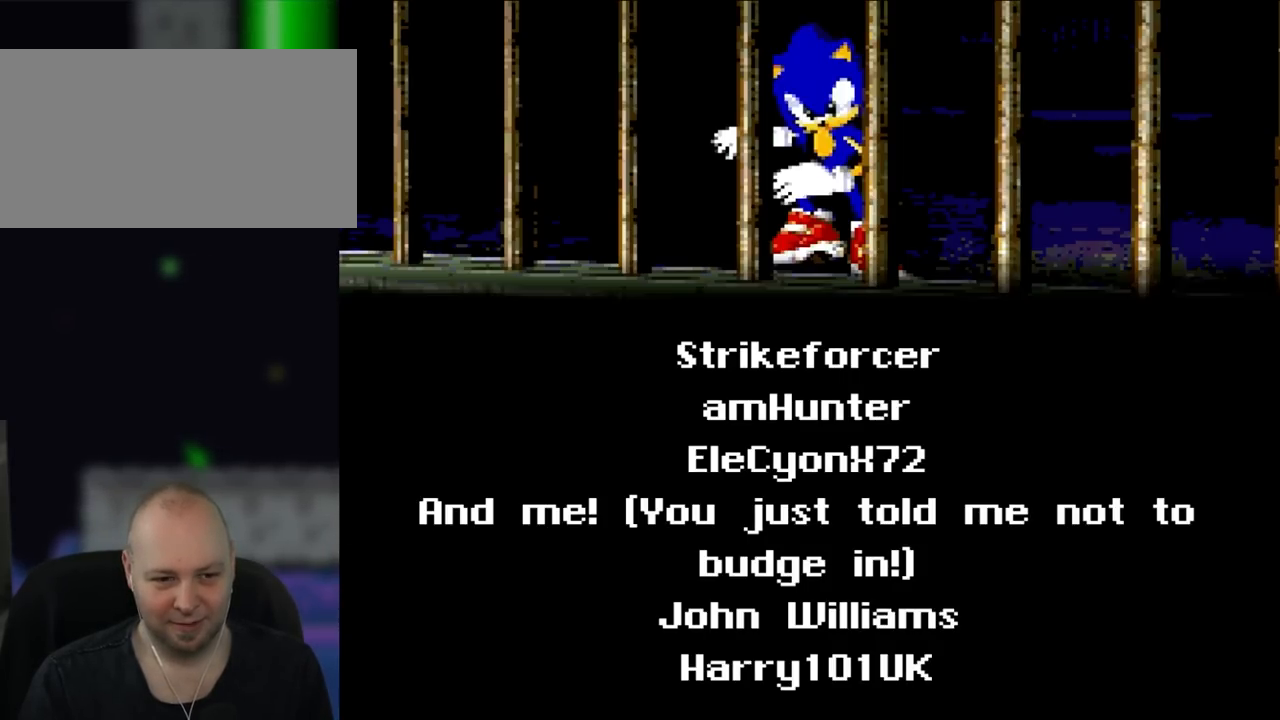
Gameplay with a controller (Nintendo layout); each line is a JSON object with the inputs held at the frame after it. "events" lists button and stick changes between this image and that frame as [ms after this image, input, new state], when the widget could be followed in between. Not read: L3 R1 R3.
{"buttons": ["A"], "events": [[450, "A", "down"]]}
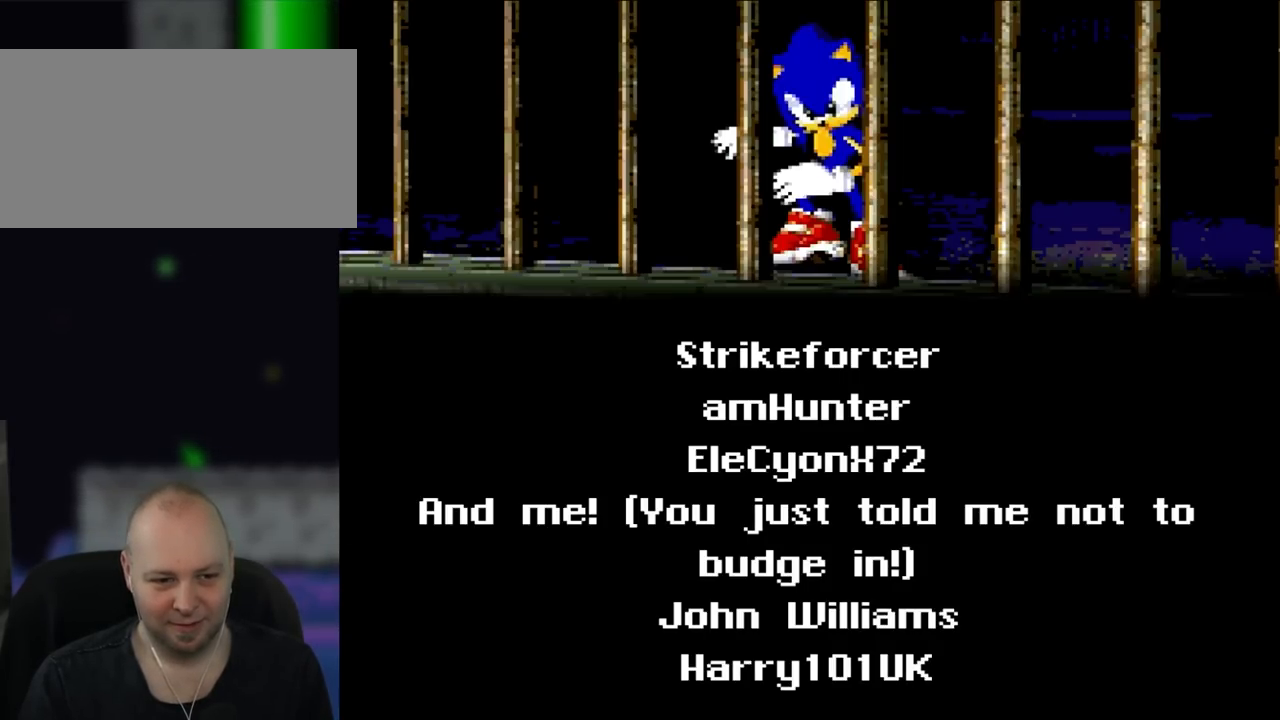
{"buttons": [], "events": [[67, "A", "up"], [217, "A", "down"], [300, "A", "up"], [450, "A", "down"], [500, "A", "up"]]}
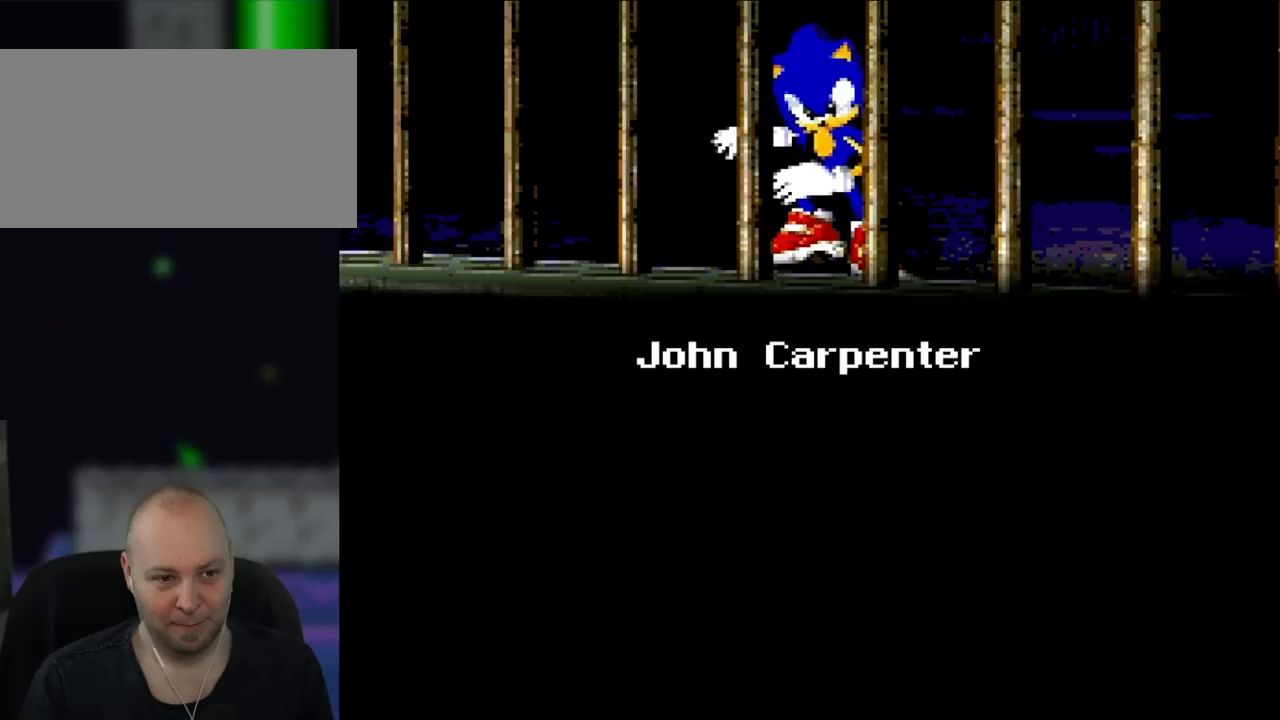
{"buttons": [], "events": []}
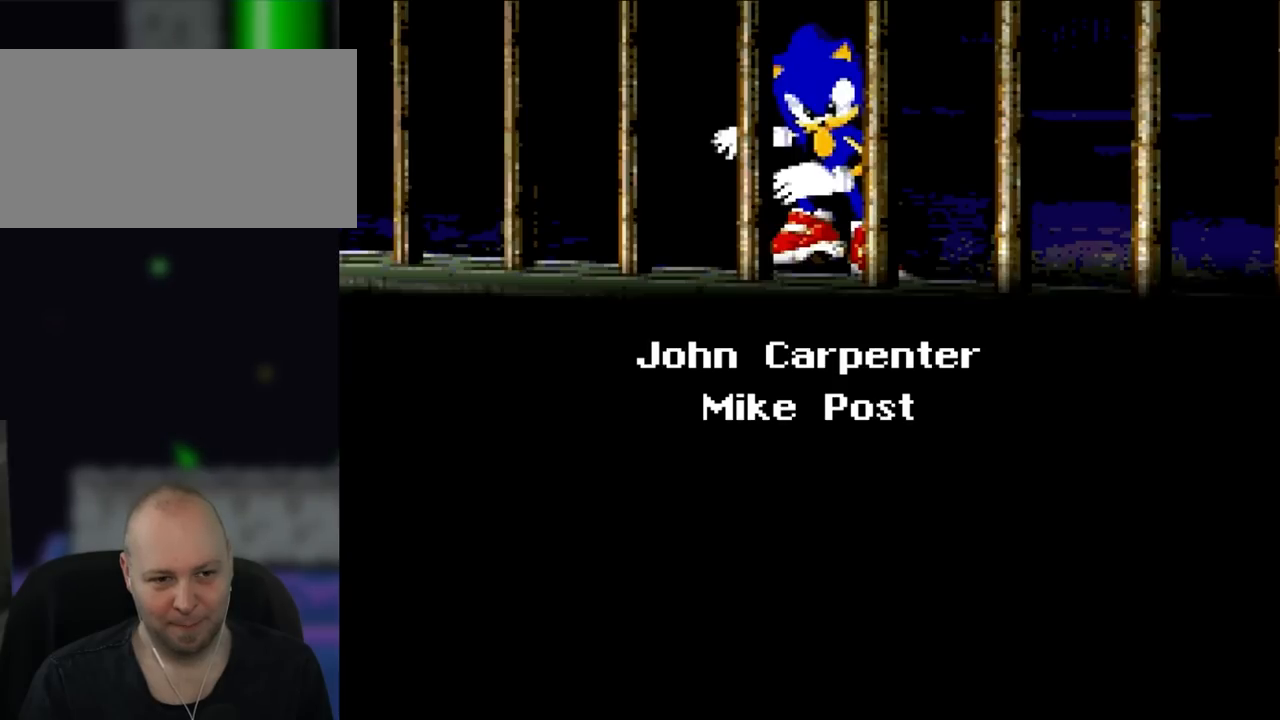
{"buttons": [], "events": []}
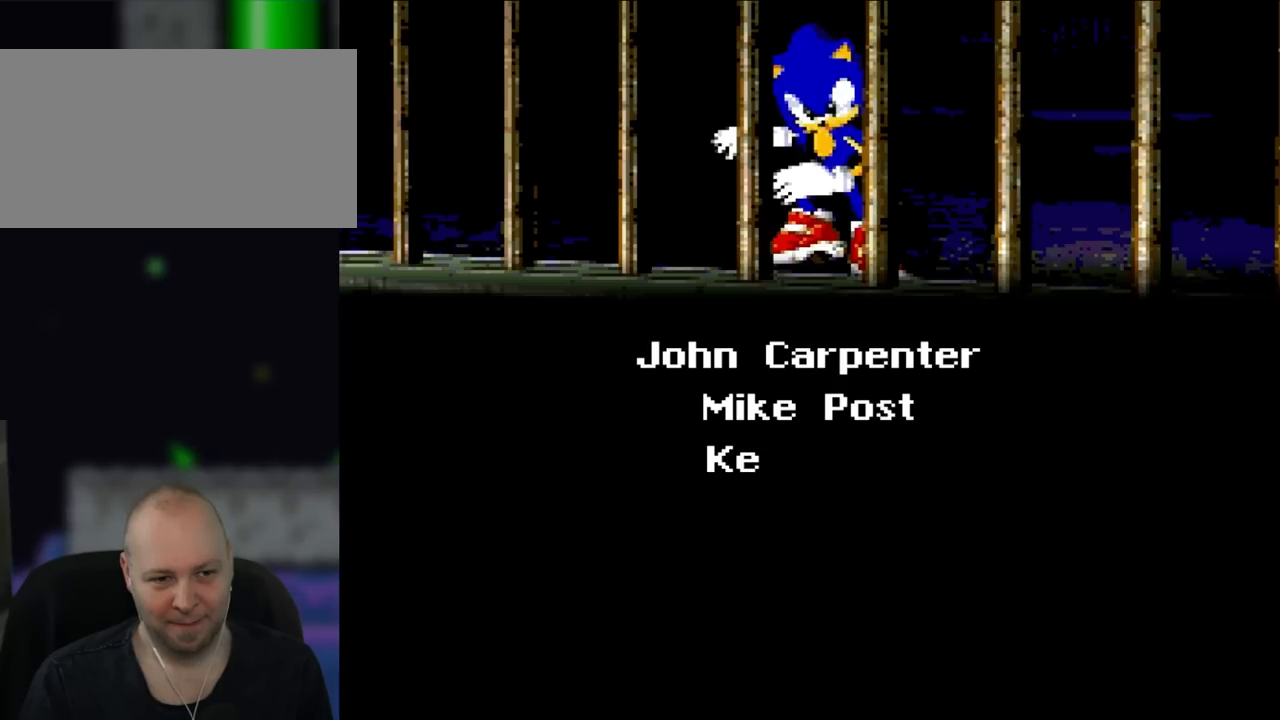
{"buttons": [], "events": []}
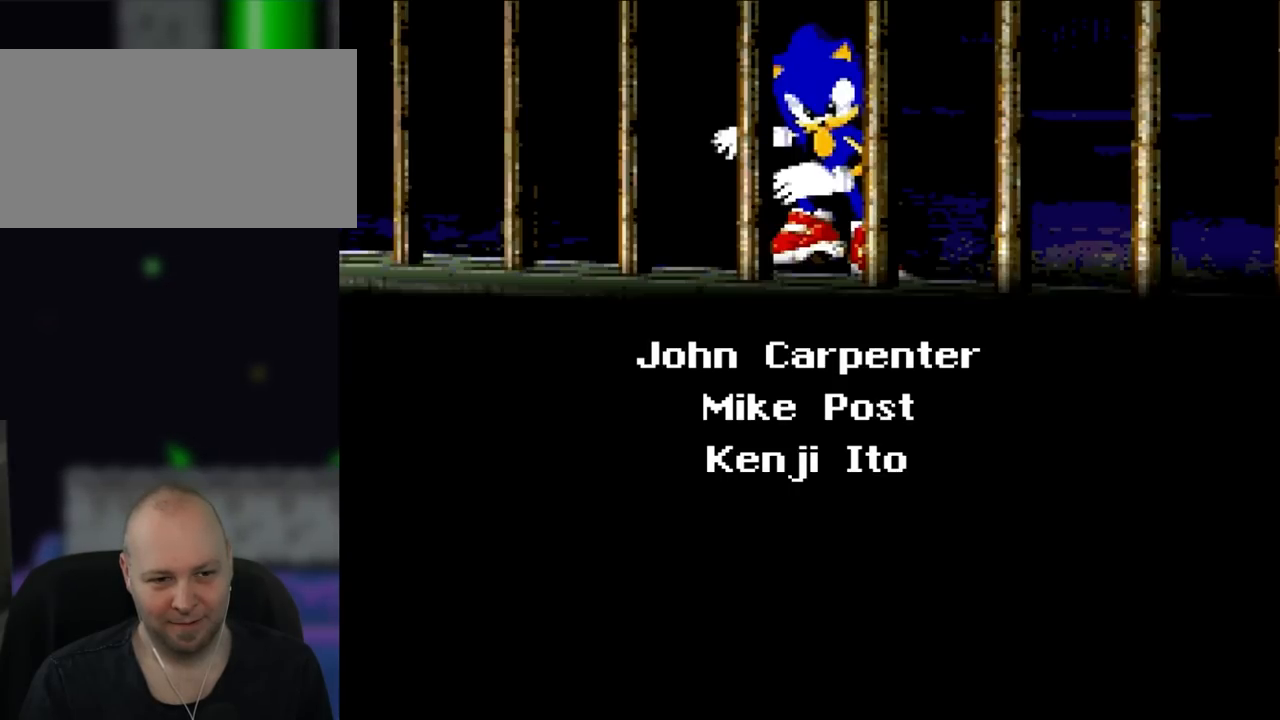
{"buttons": [], "events": []}
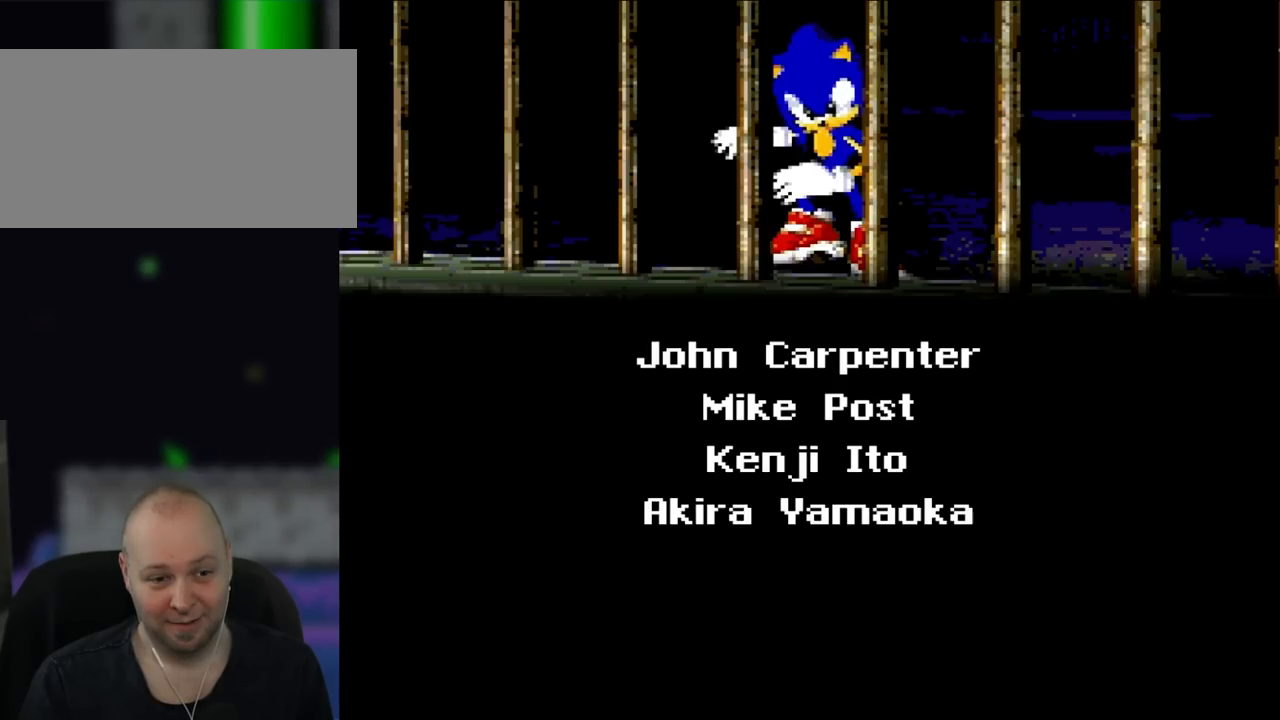
{"buttons": [], "events": []}
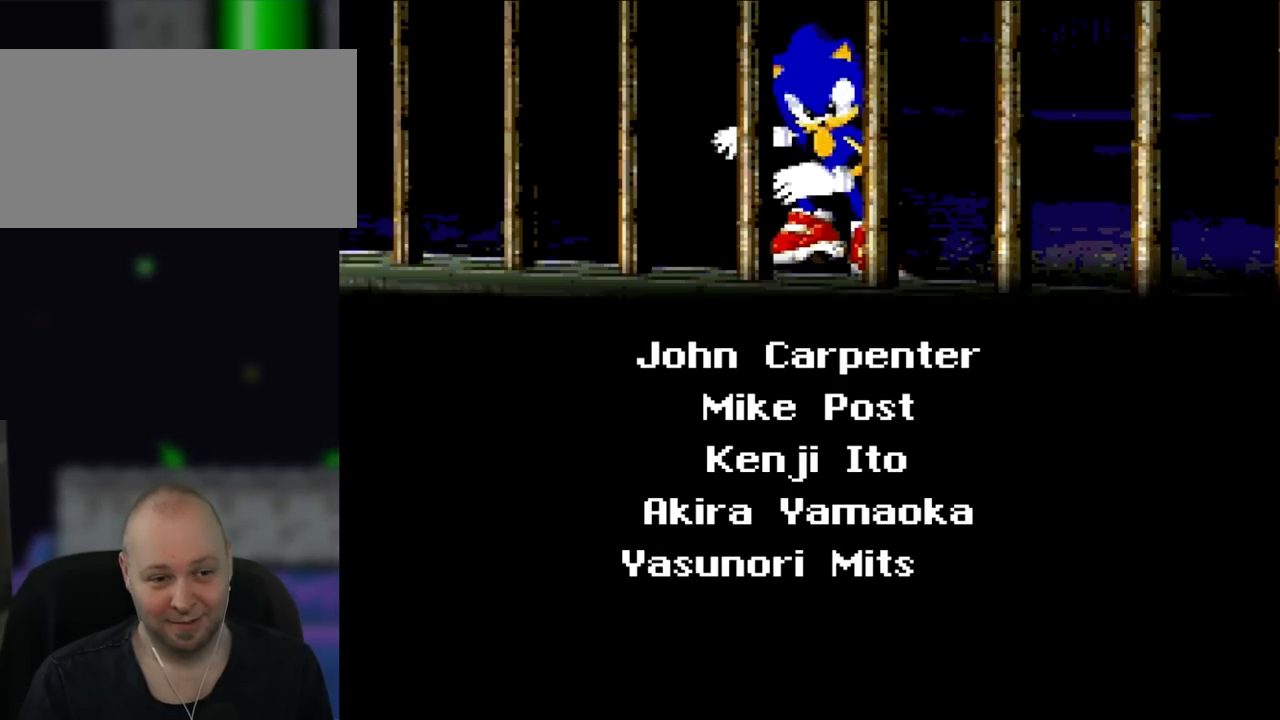
{"buttons": [], "events": []}
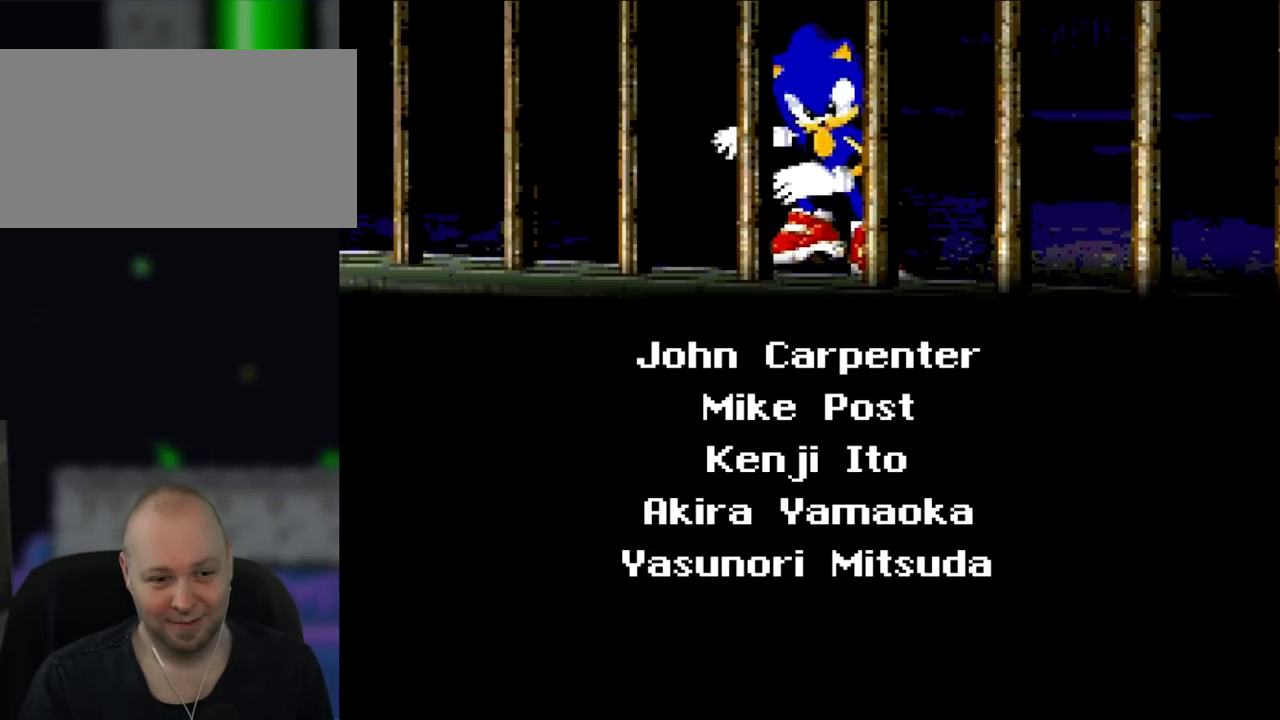
{"buttons": [], "events": []}
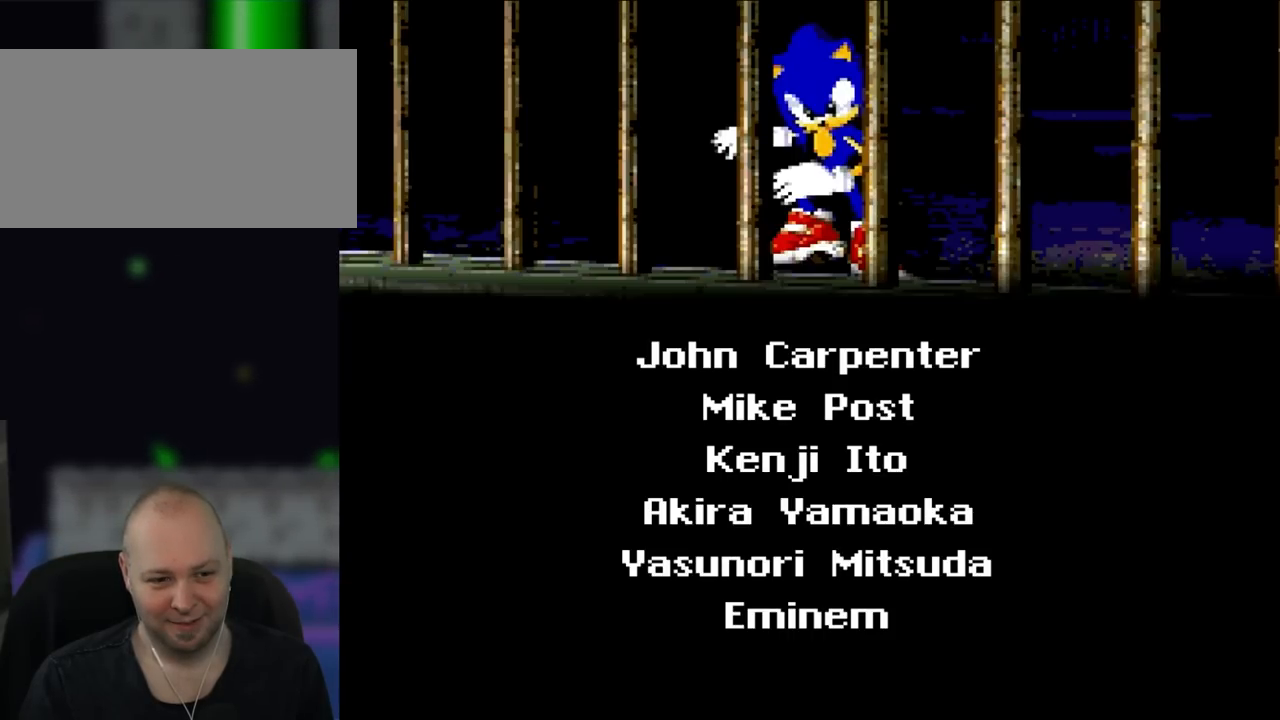
{"buttons": []}
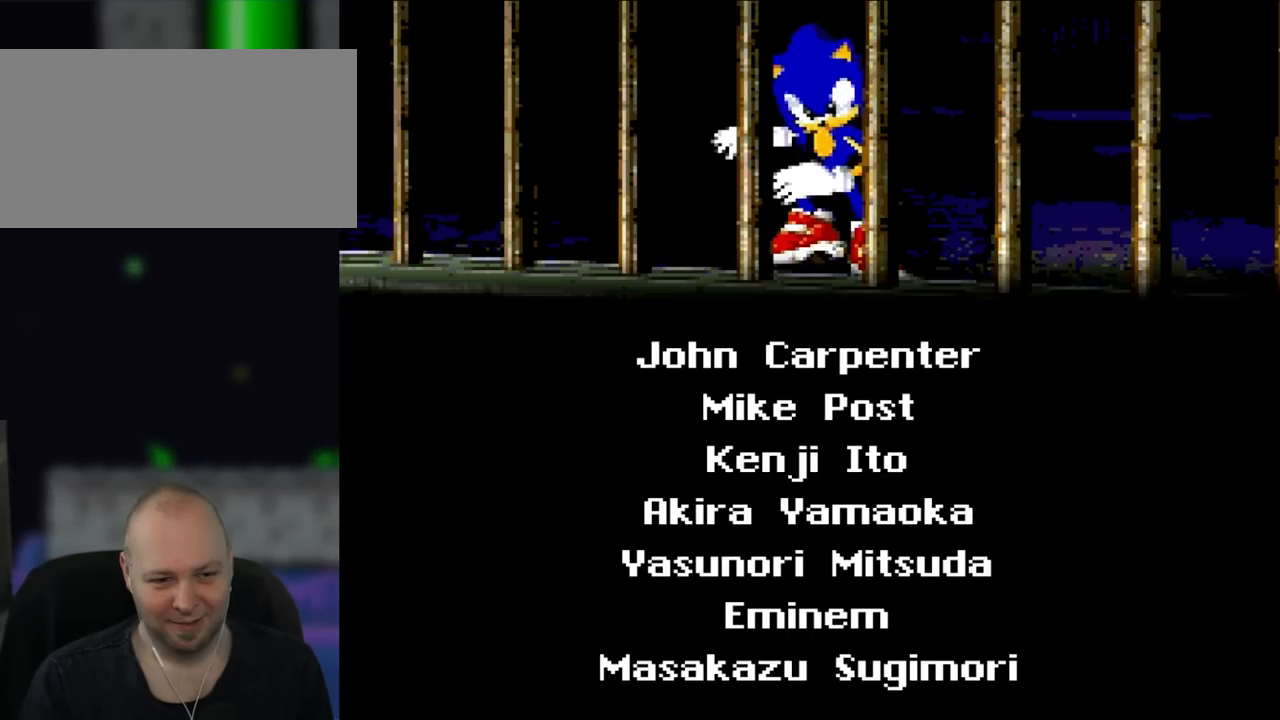
{"buttons": [], "events": []}
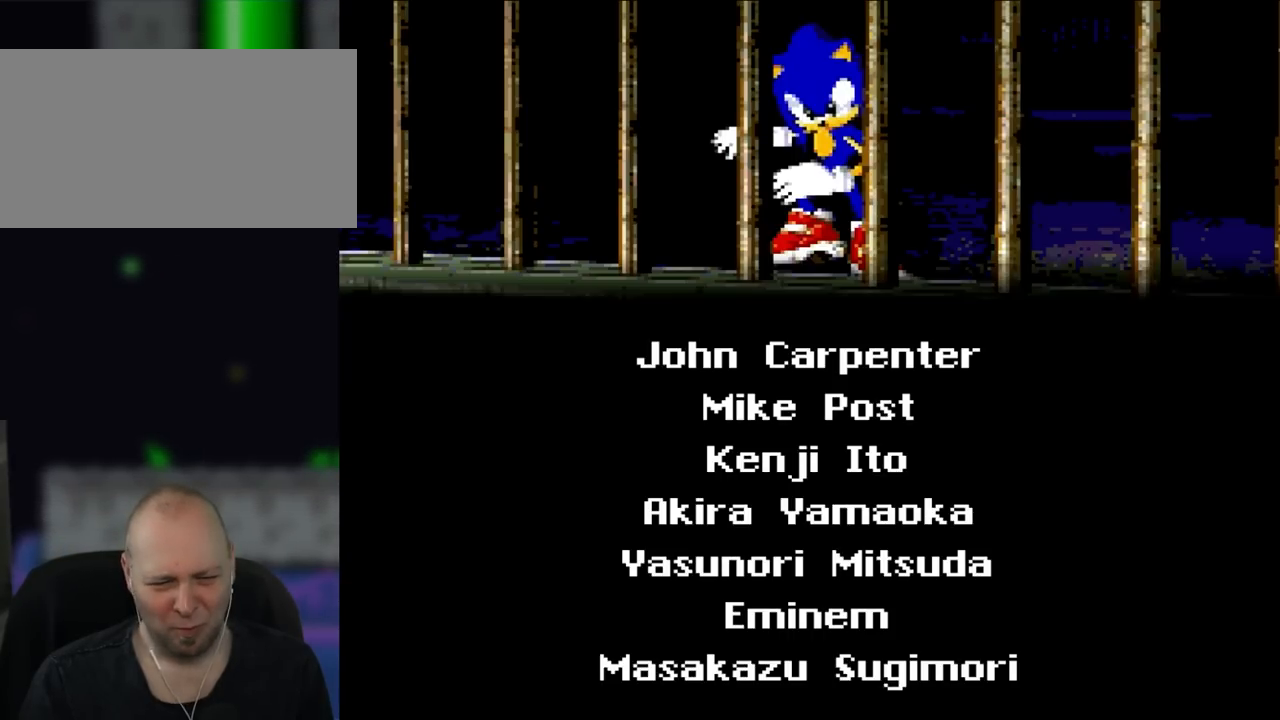
{"buttons": [], "events": []}
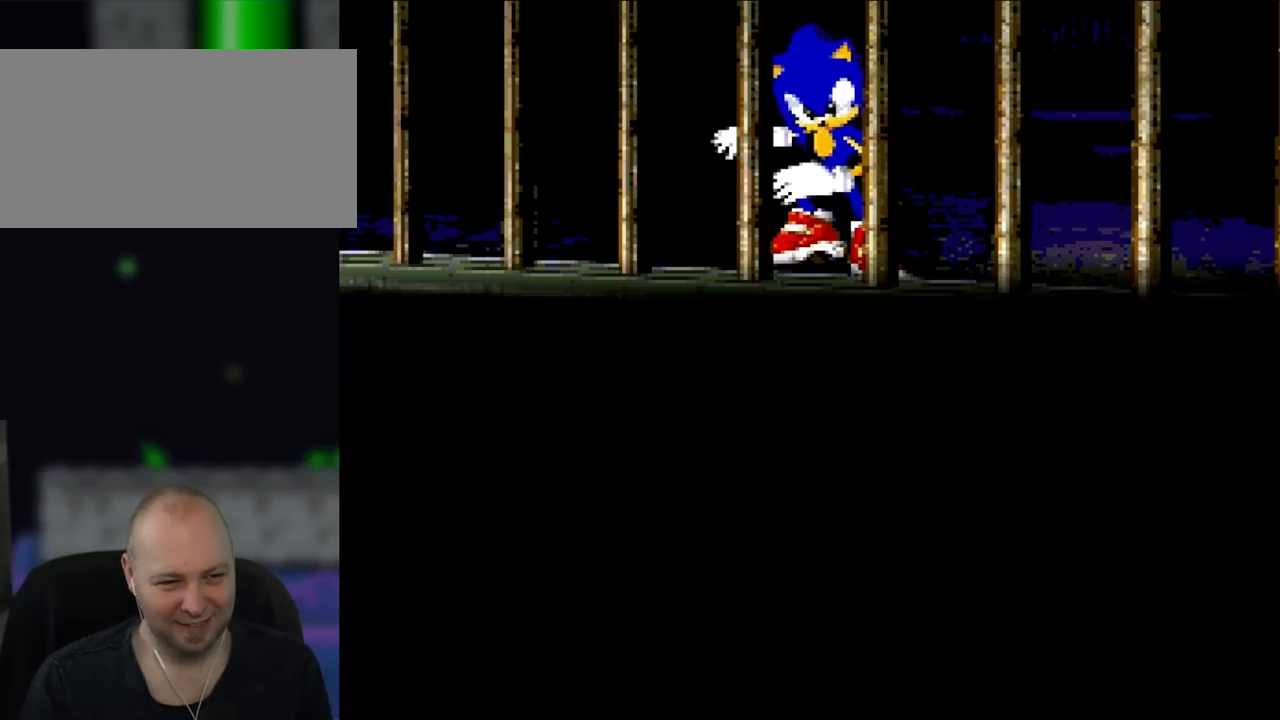
{"buttons": [], "events": [[100, "A", "down"], [300, "A", "up"]]}
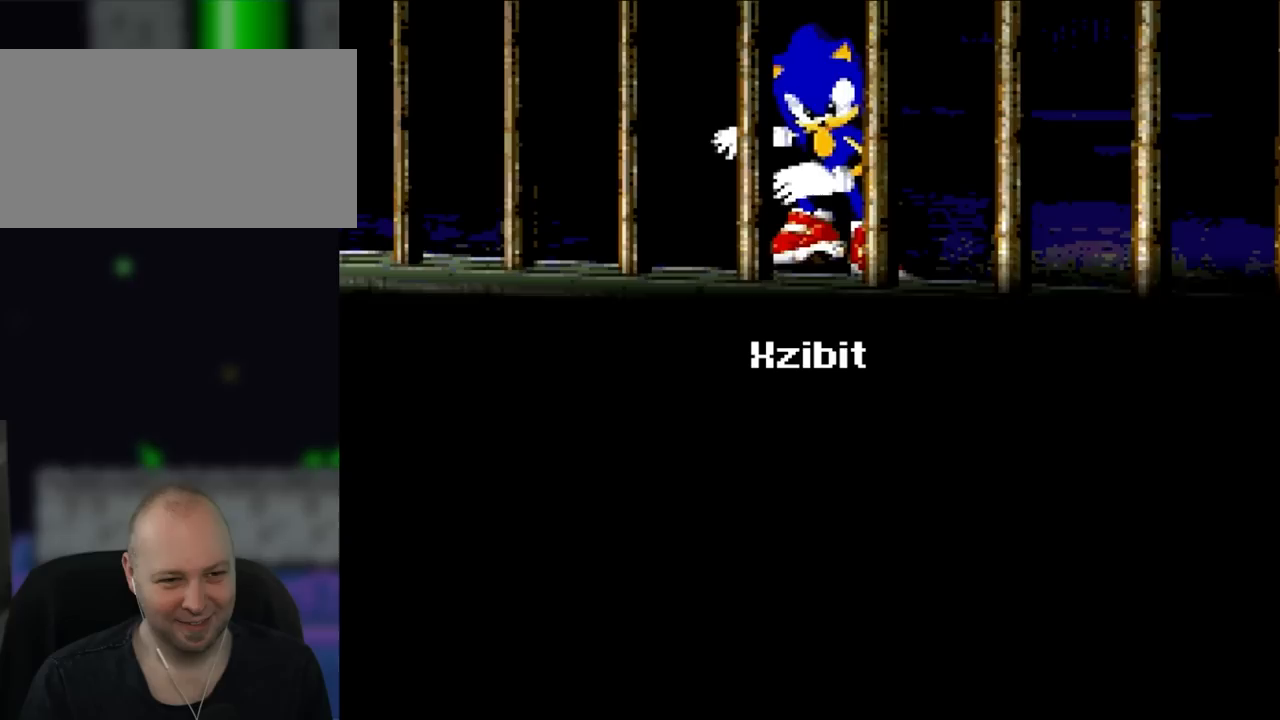
{"buttons": ["A"], "events": [[367, "A", "down"]]}
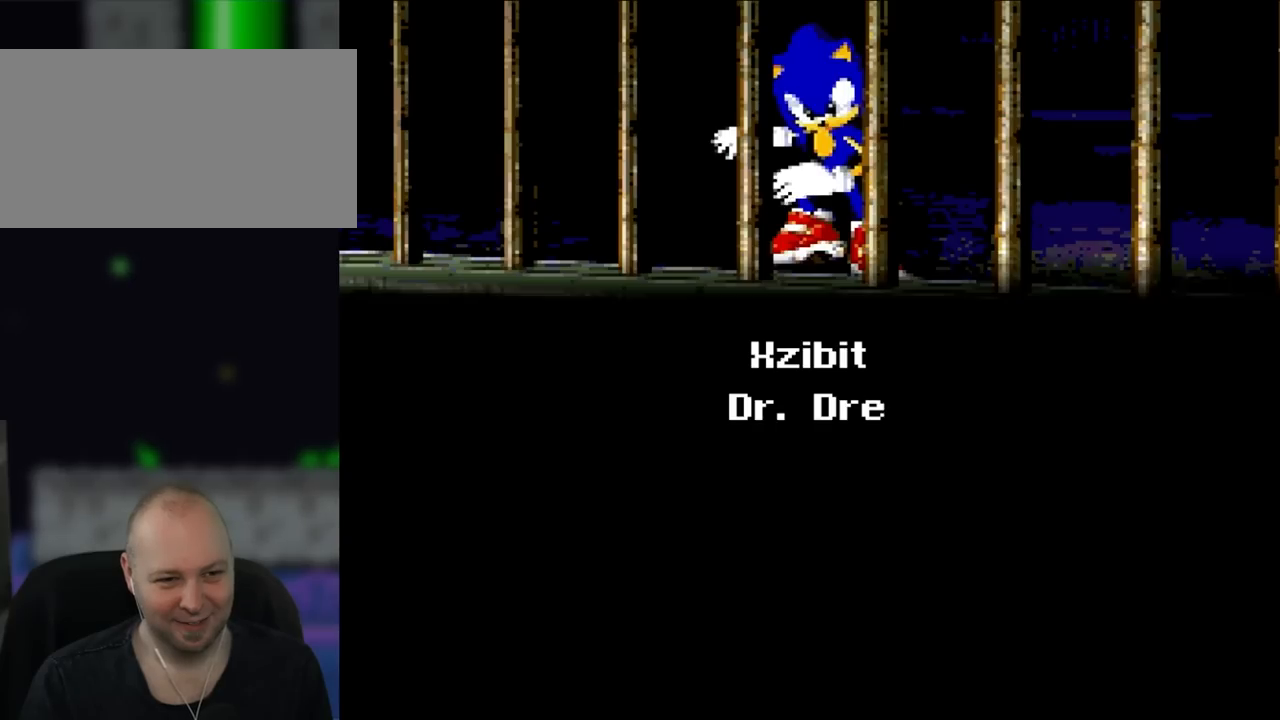
{"buttons": [], "events": [[33, "A", "up"]]}
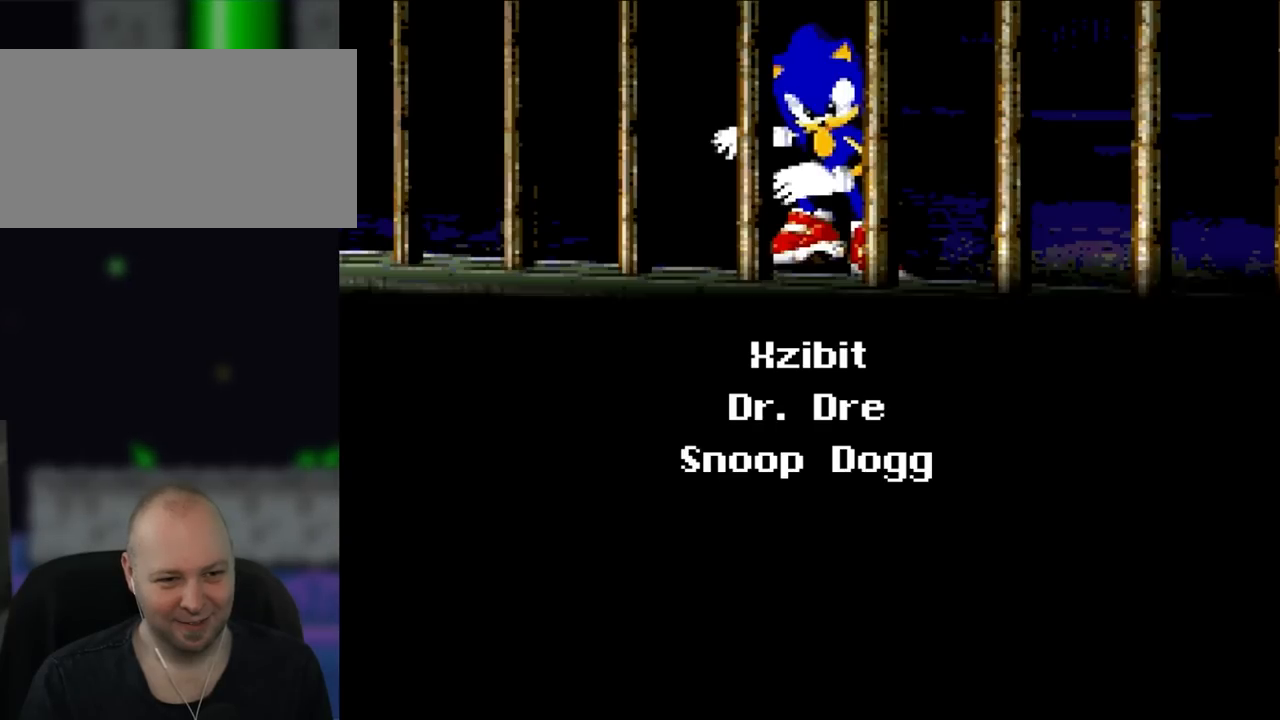
{"buttons": [], "events": []}
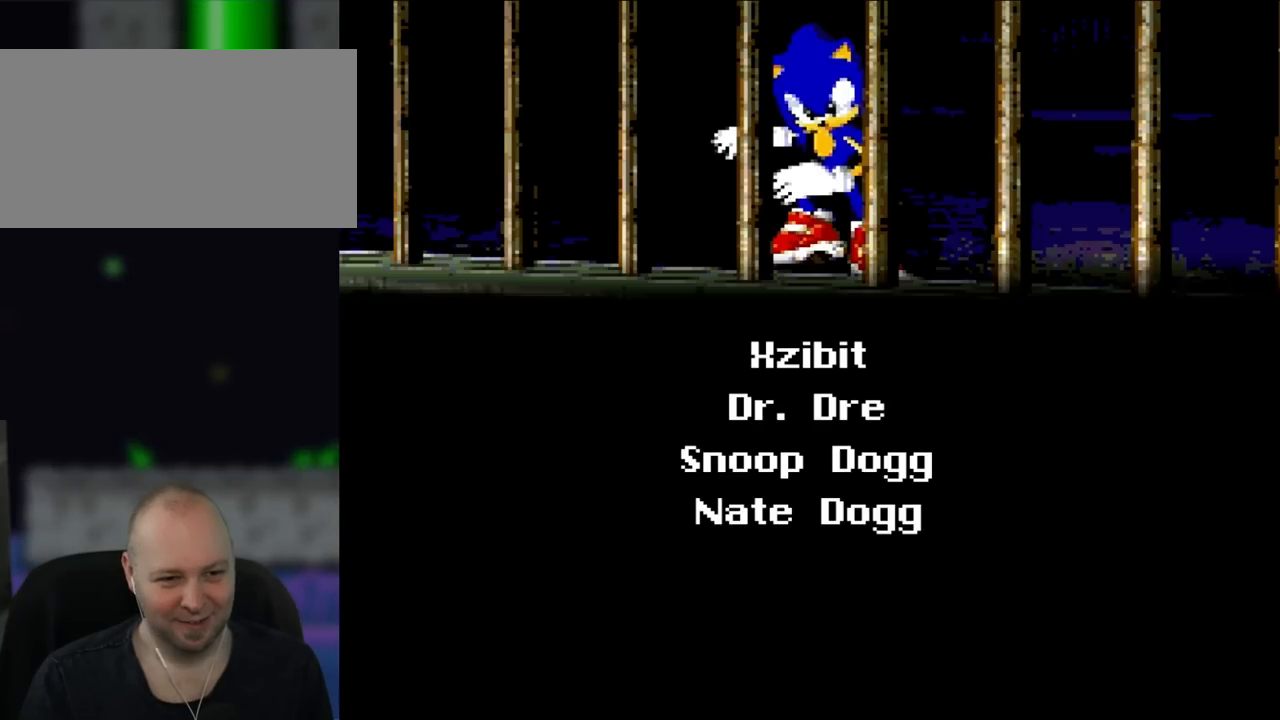
{"buttons": [], "events": []}
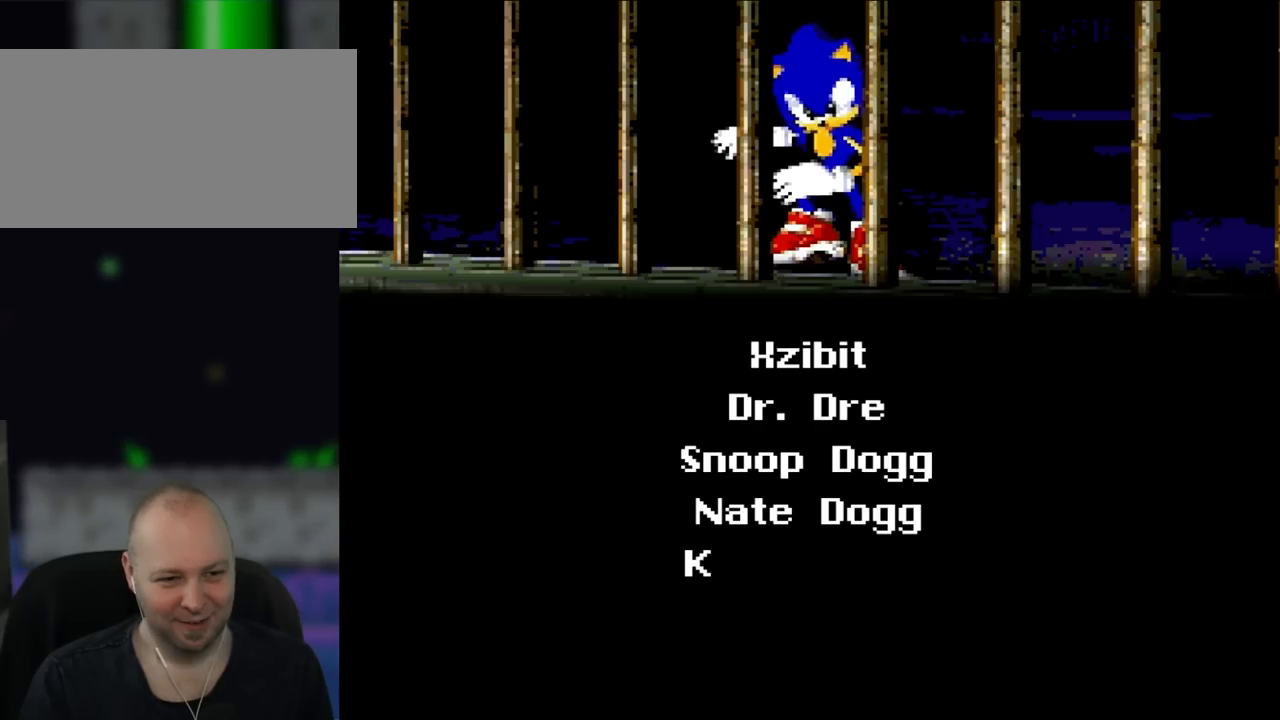
{"buttons": [], "events": []}
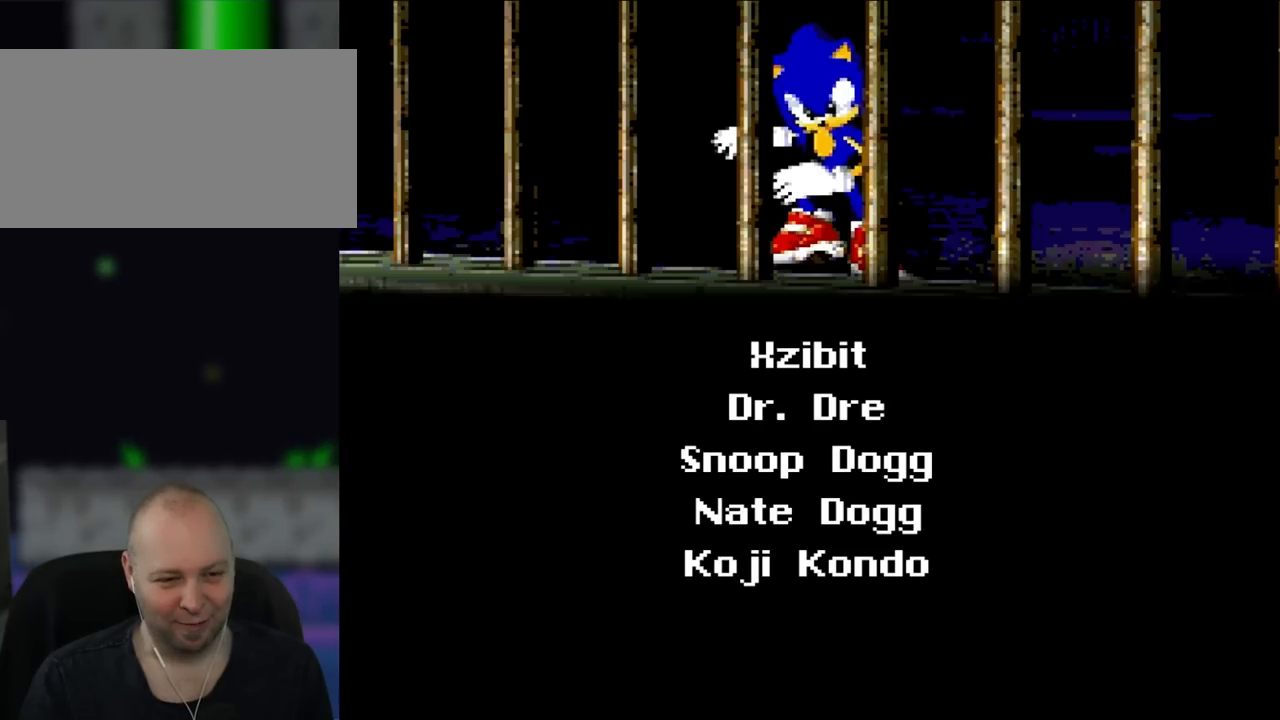
{"buttons": [], "events": []}
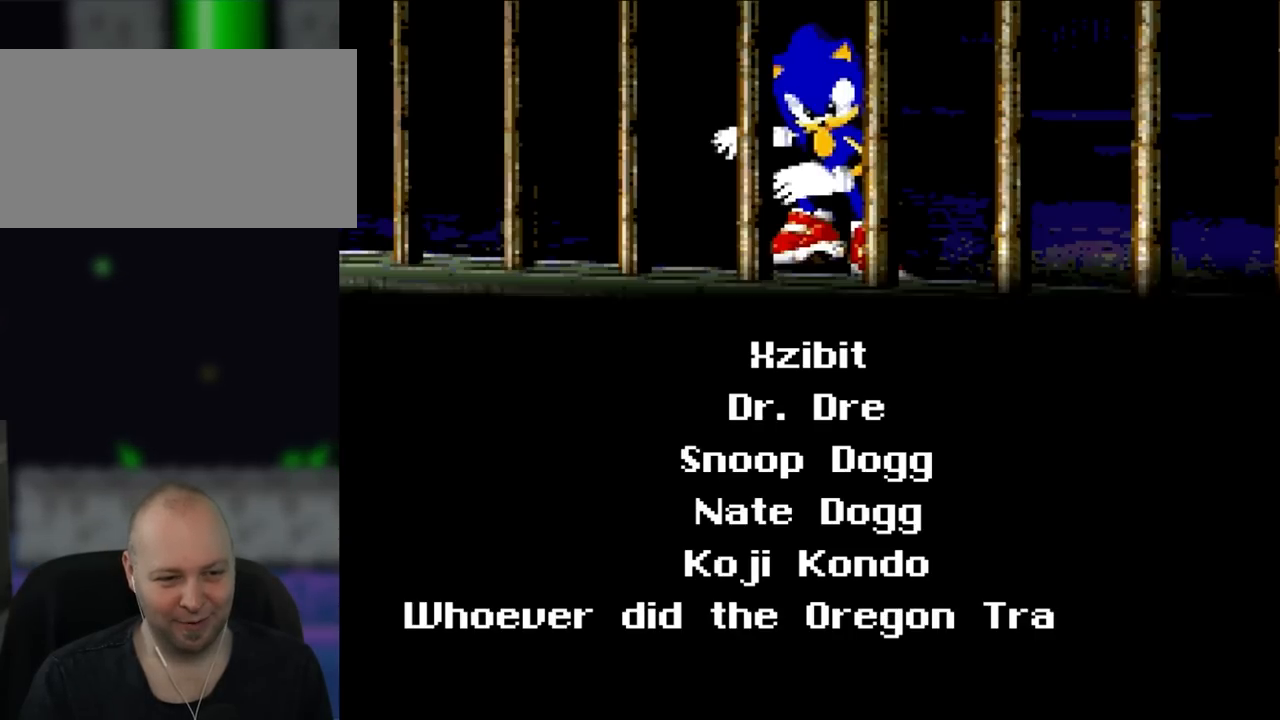
{"buttons": [], "events": []}
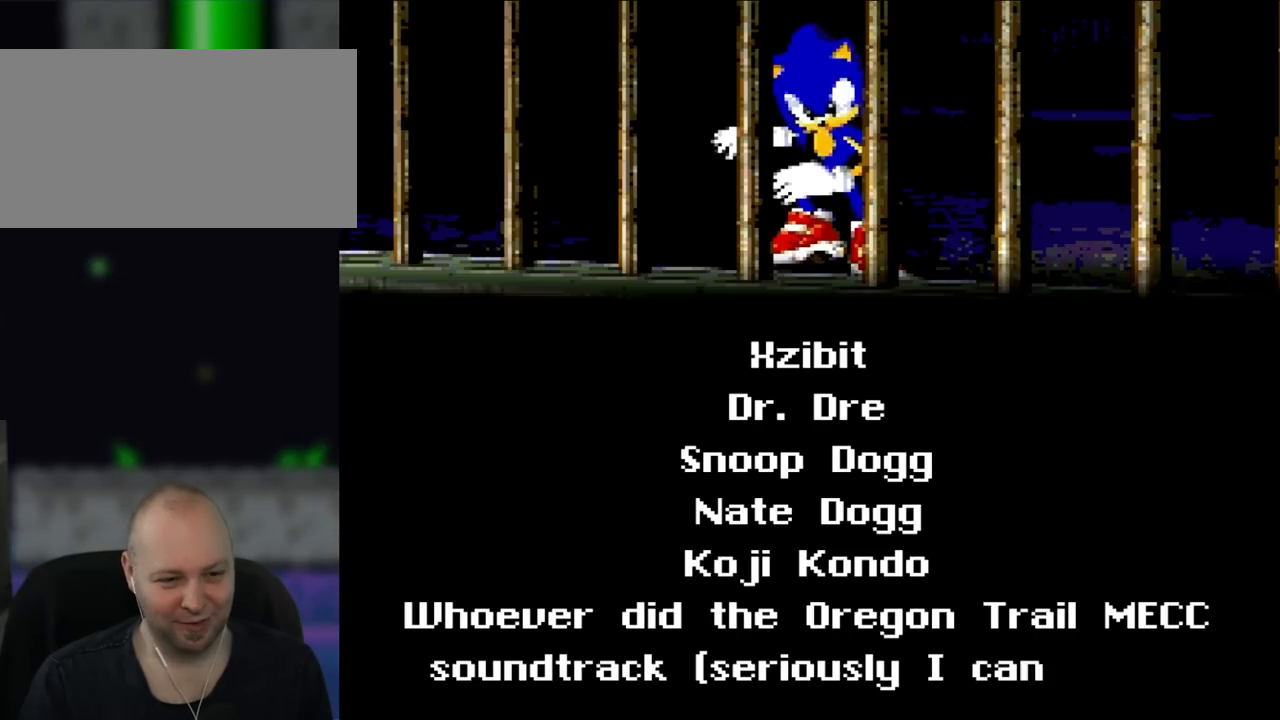
{"buttons": [], "events": []}
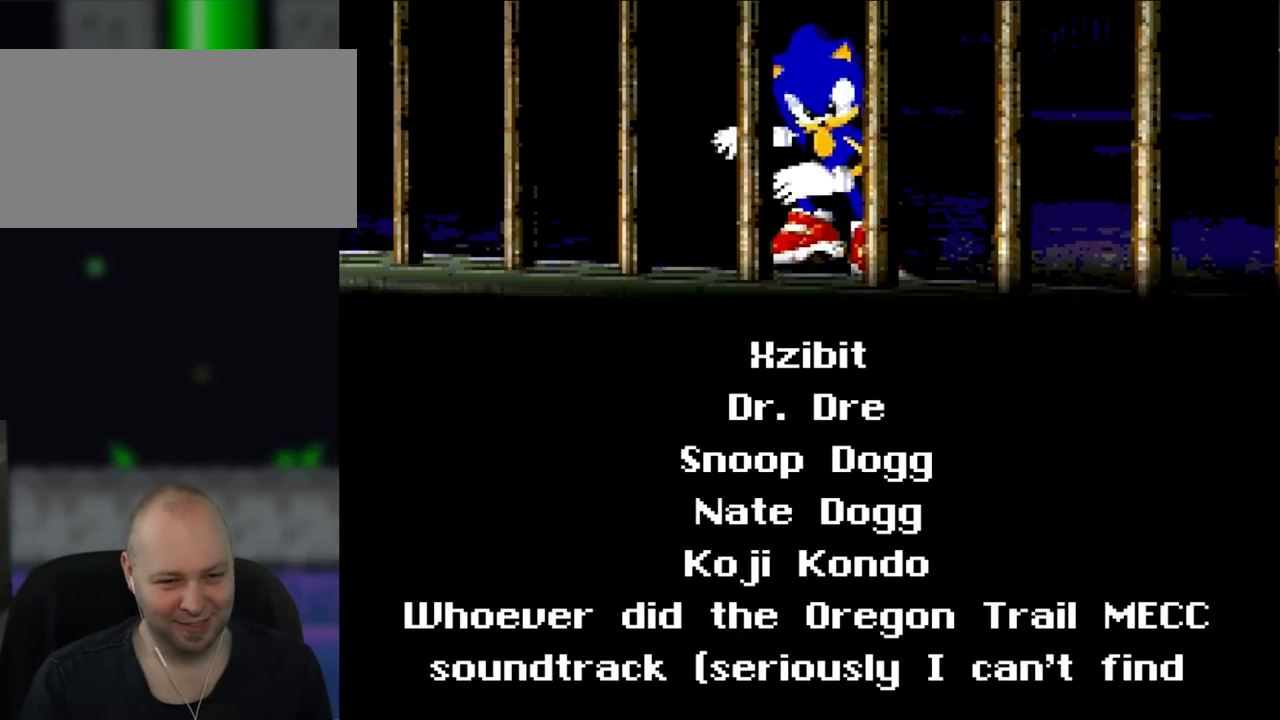
{"buttons": [], "events": []}
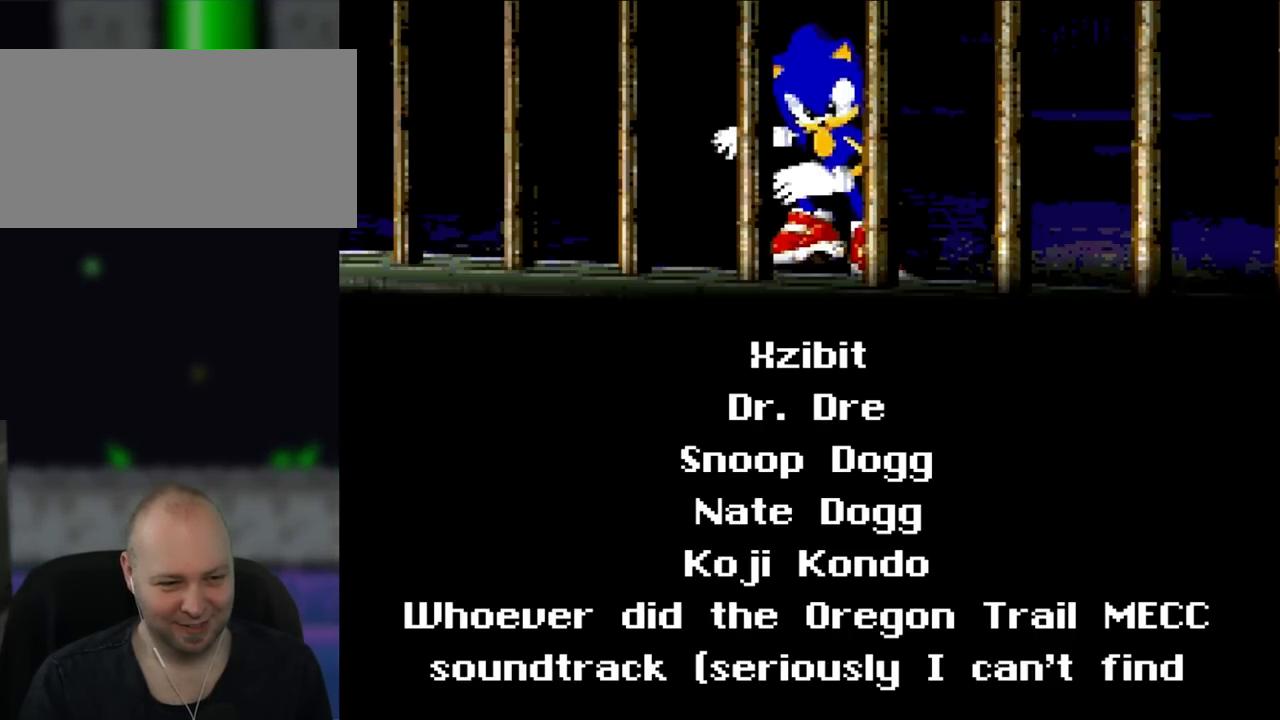
{"buttons": [], "events": []}
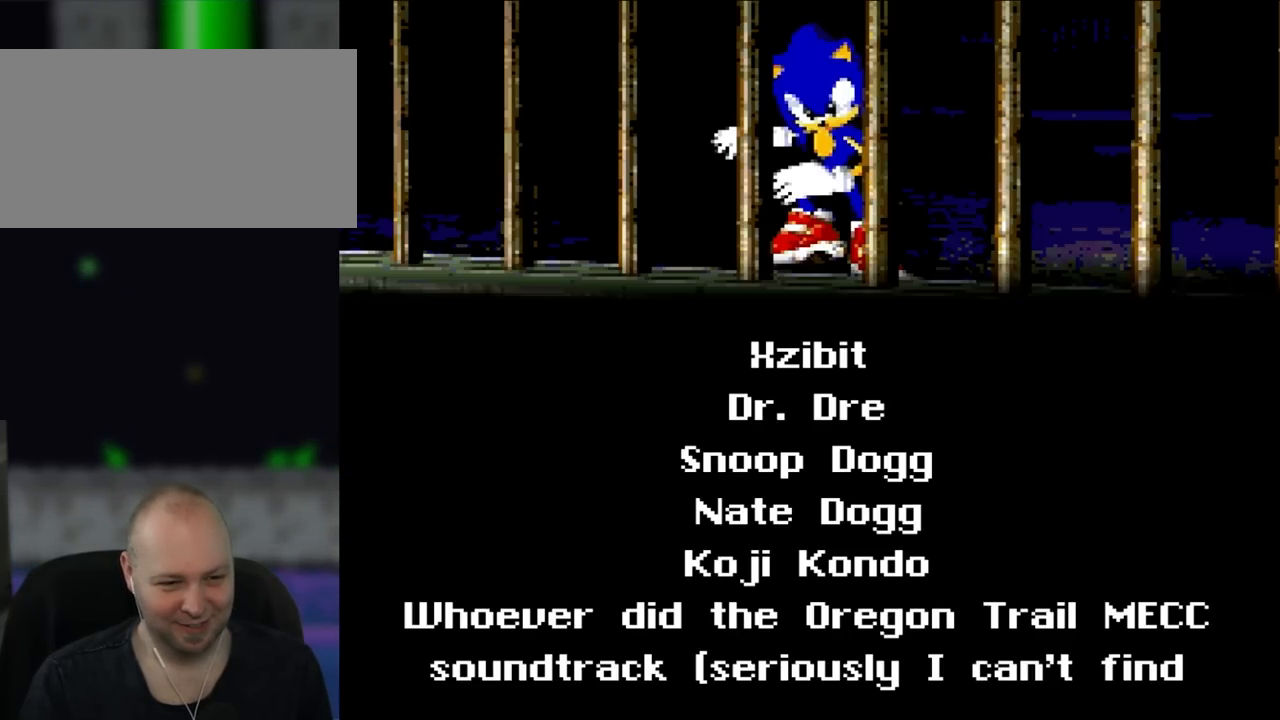
{"buttons": ["A"], "events": [[417, "A", "down"]]}
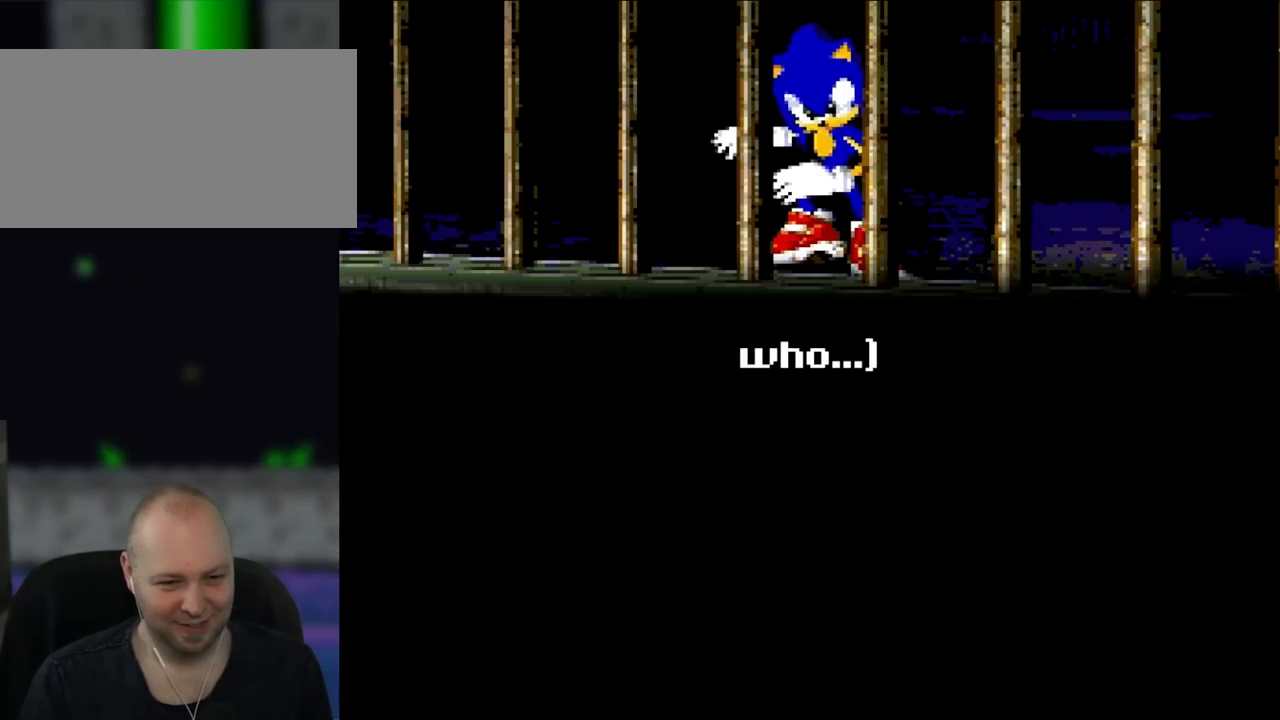
{"buttons": [], "events": [[117, "A", "up"]]}
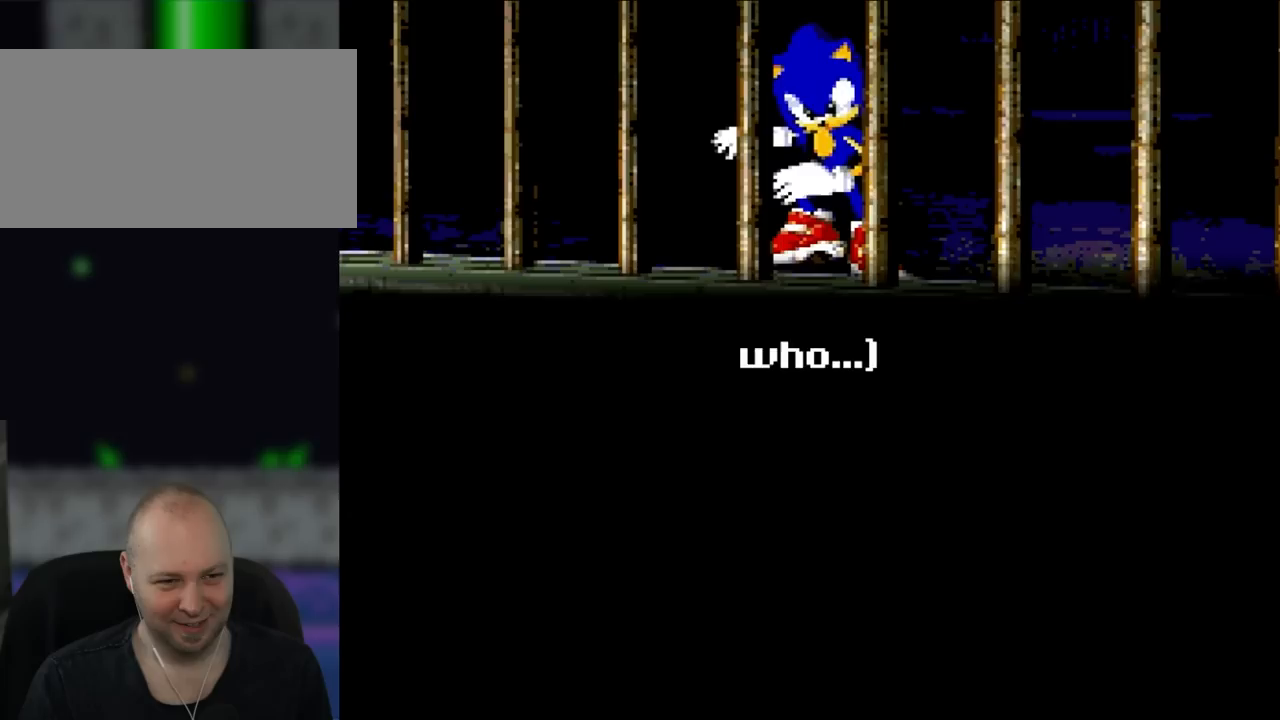
{"buttons": [], "events": [[167, "A", "down"], [333, "A", "up"]]}
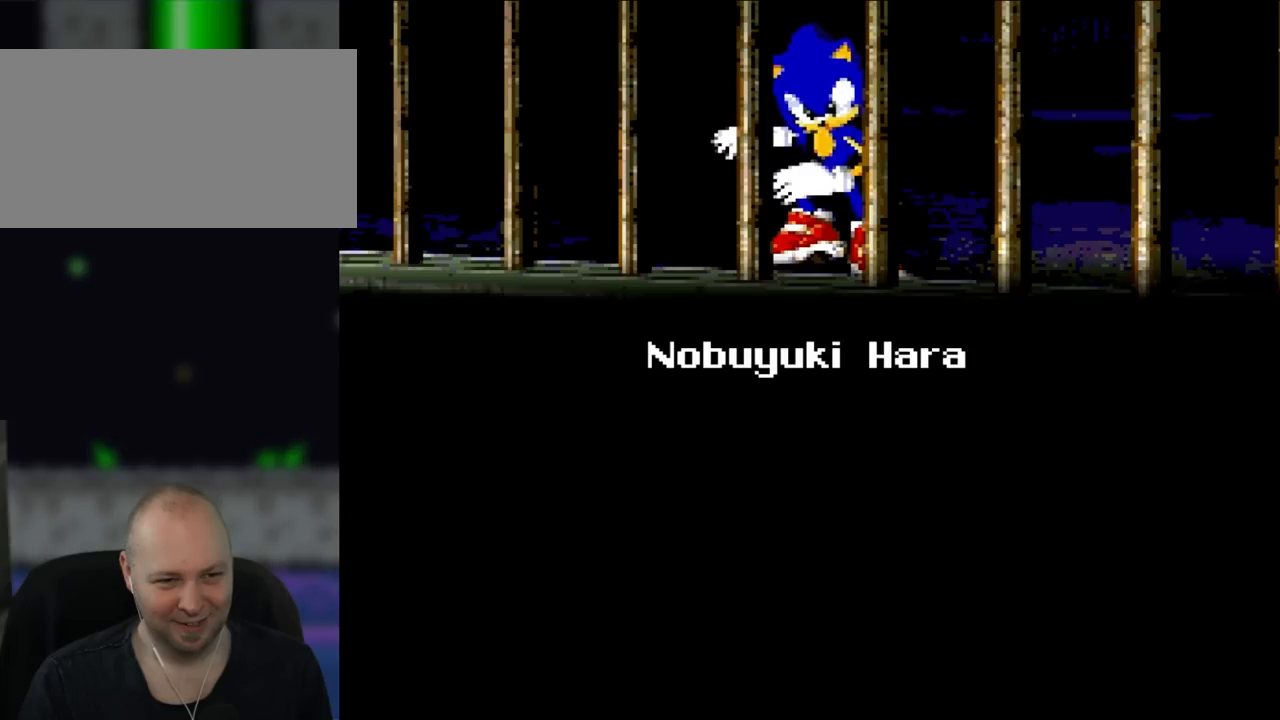
{"buttons": ["A"], "events": [[383, "A", "down"]]}
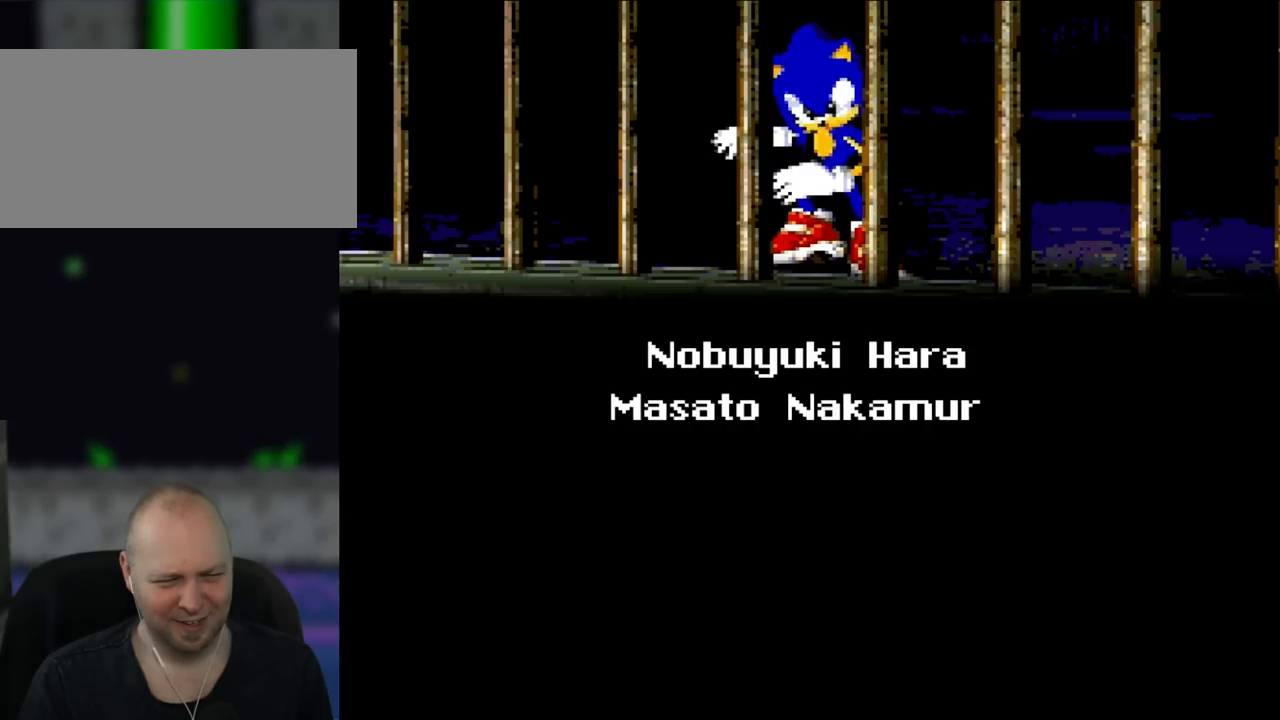
{"buttons": [], "events": [[33, "A", "up"]]}